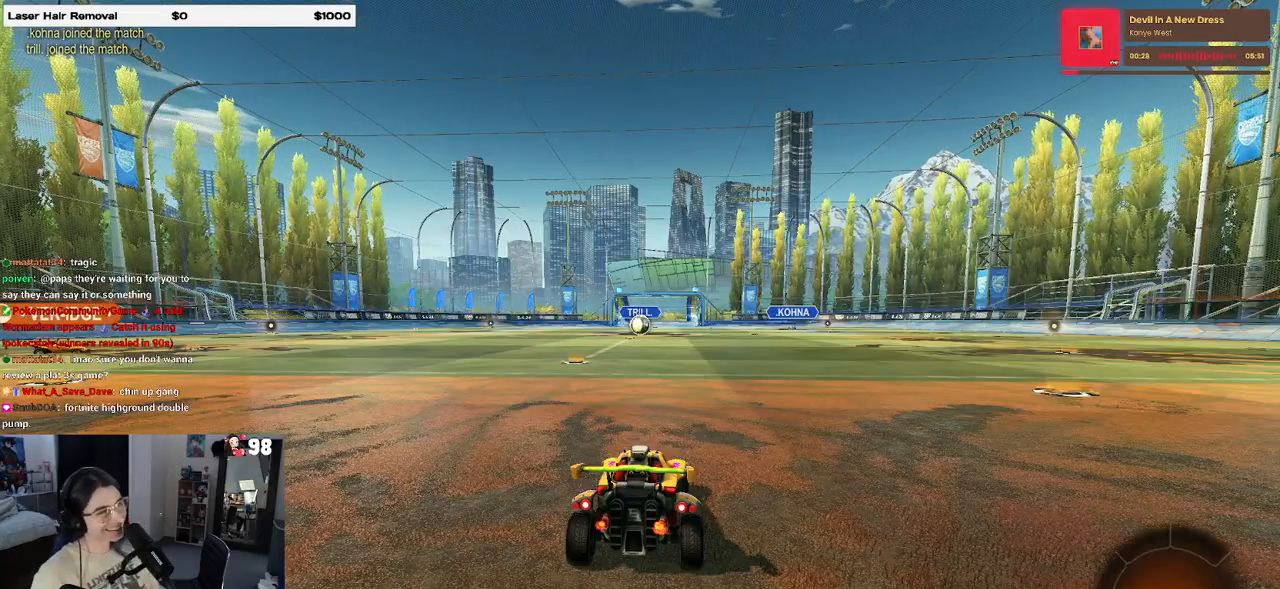
Gameplay with a controller (PlayStation layout); each line is a JSON object with the inputs held at the frame after it. "events" lists button and stick changes between this image and that frame as [ms after this image, input, new state], when the widget could be followed in between.
{"buttons": ["R3"], "left_stick": "center", "right_stick": "up-left", "events": [[450, "right_stick", "left"], [500, "R3", "down"], [500, "right_stick", "up-left"]]}
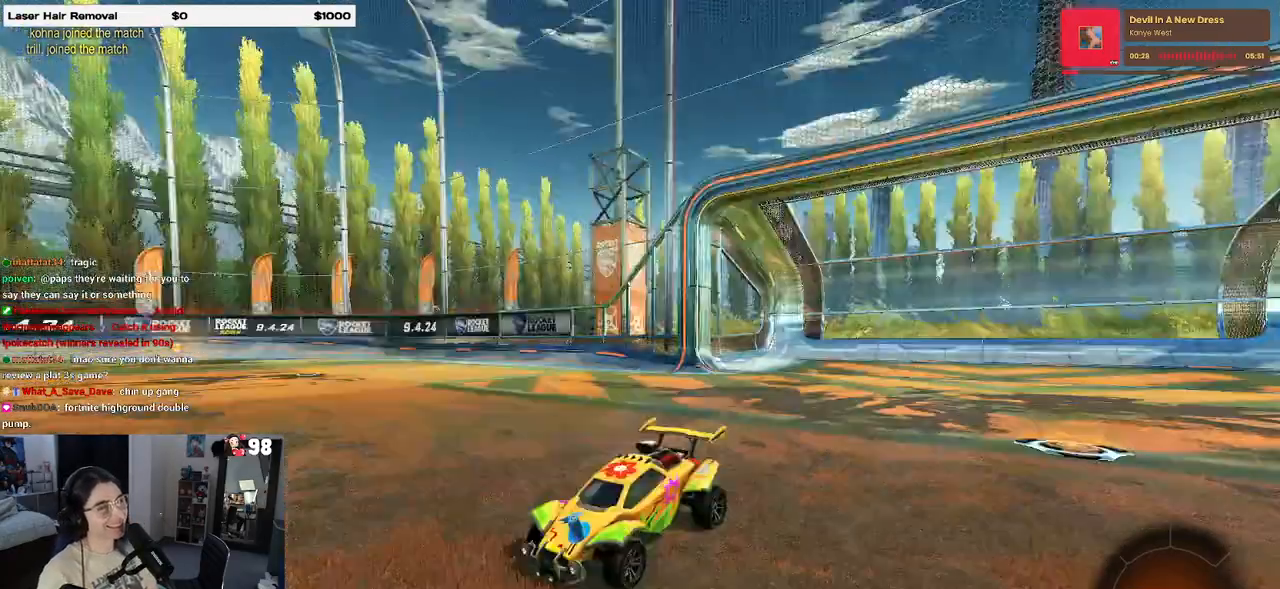
{"buttons": [], "left_stick": "center", "right_stick": "center", "events": [[200, "right_stick", "center"], [467, "R3", "up"]]}
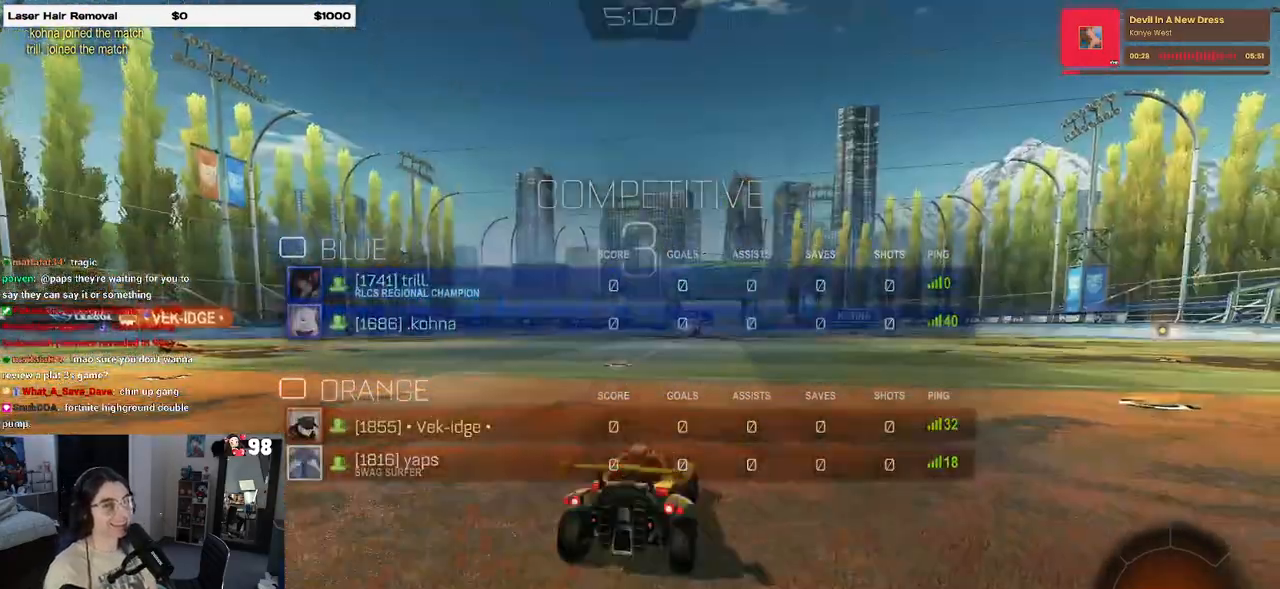
{"buttons": ["R3"], "left_stick": "center", "right_stick": "center", "events": [[150, "R3", "down"]]}
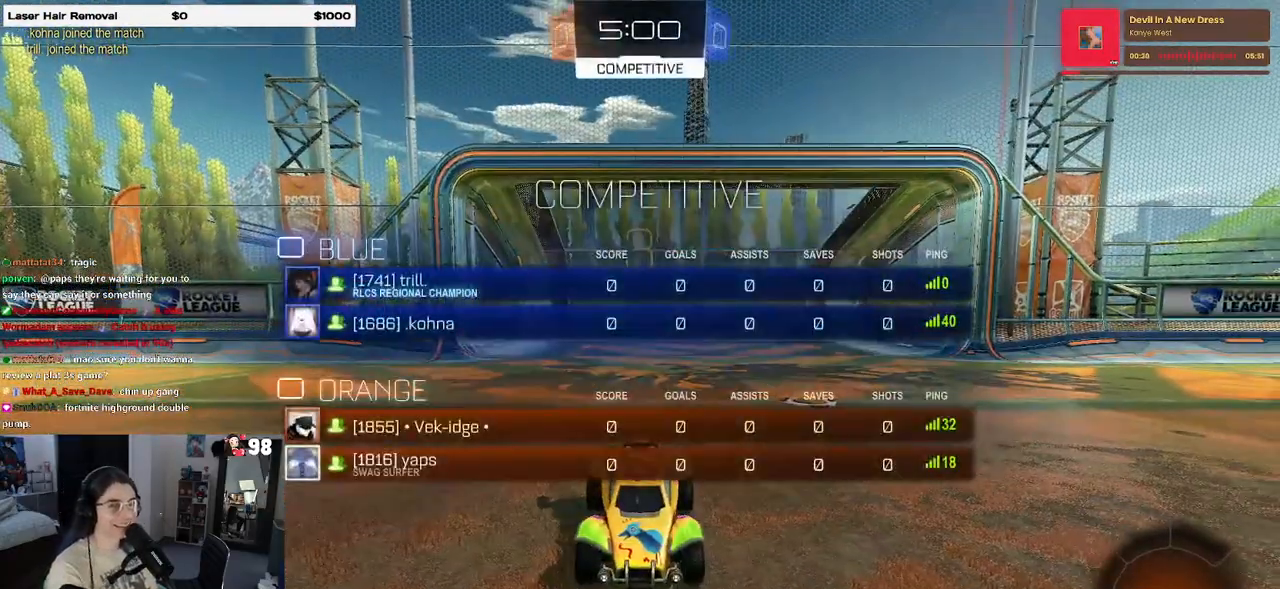
{"buttons": [], "left_stick": "center", "right_stick": "center", "events": [[150, "R3", "up"], [267, "R3", "down"], [417, "R3", "up"]]}
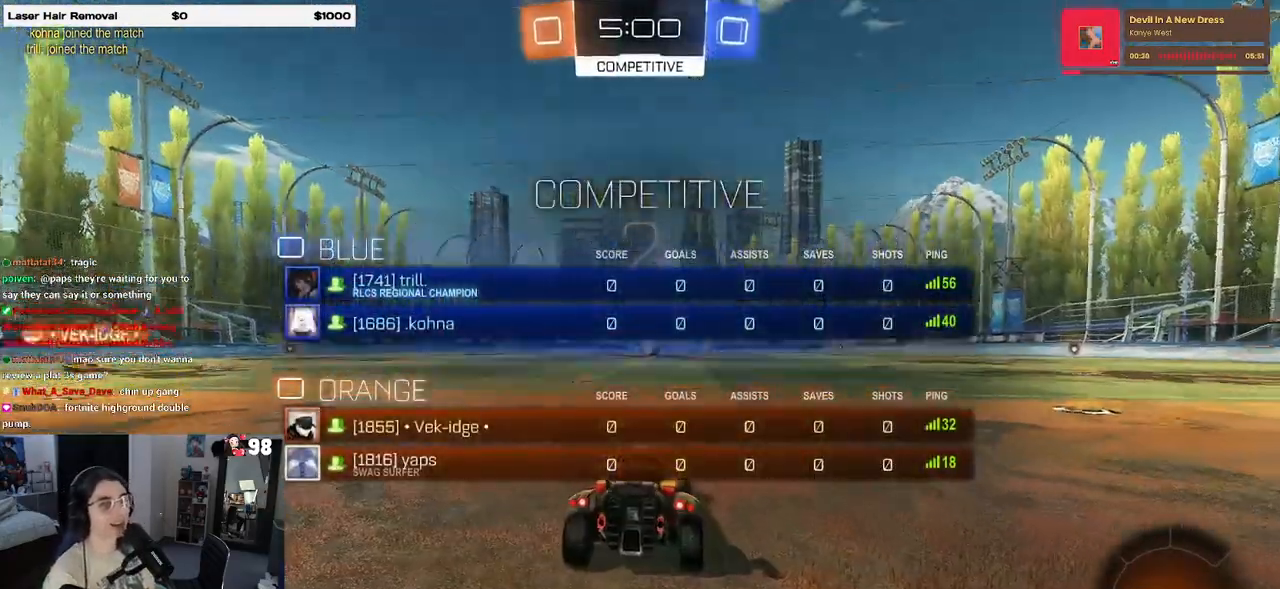
{"buttons": [], "left_stick": "center", "right_stick": "center", "events": []}
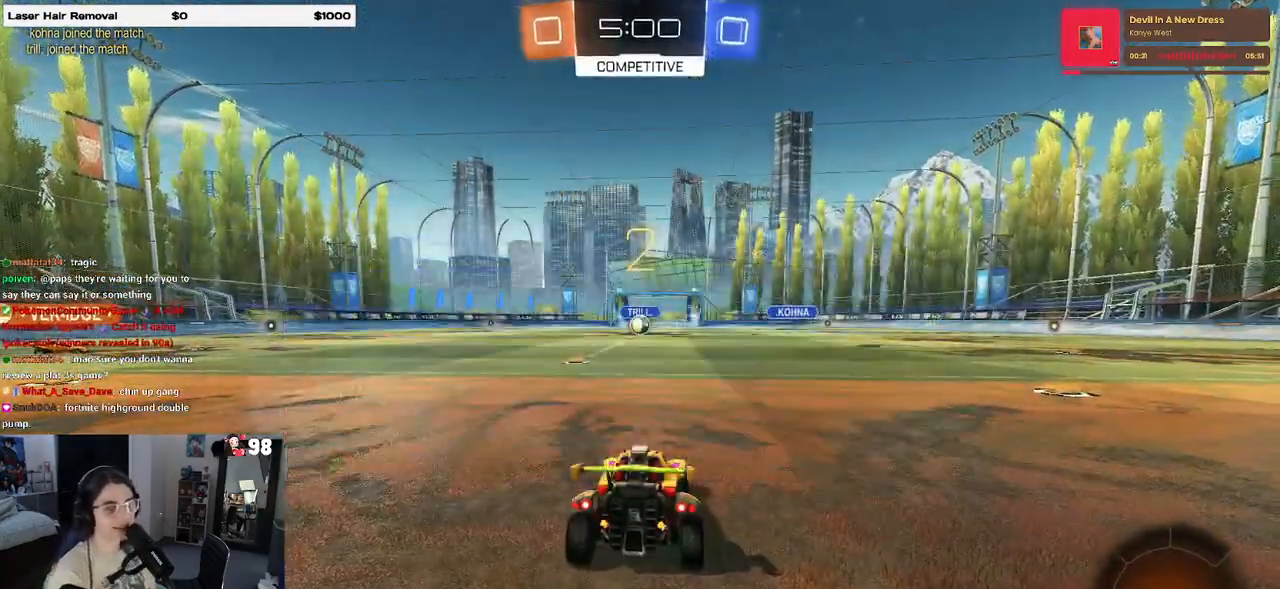
{"buttons": [], "left_stick": "center", "right_stick": "center", "events": [[83, "right_stick", "up-right"], [133, "R3", "down"], [283, "right_stick", "center"], [417, "R3", "up"]]}
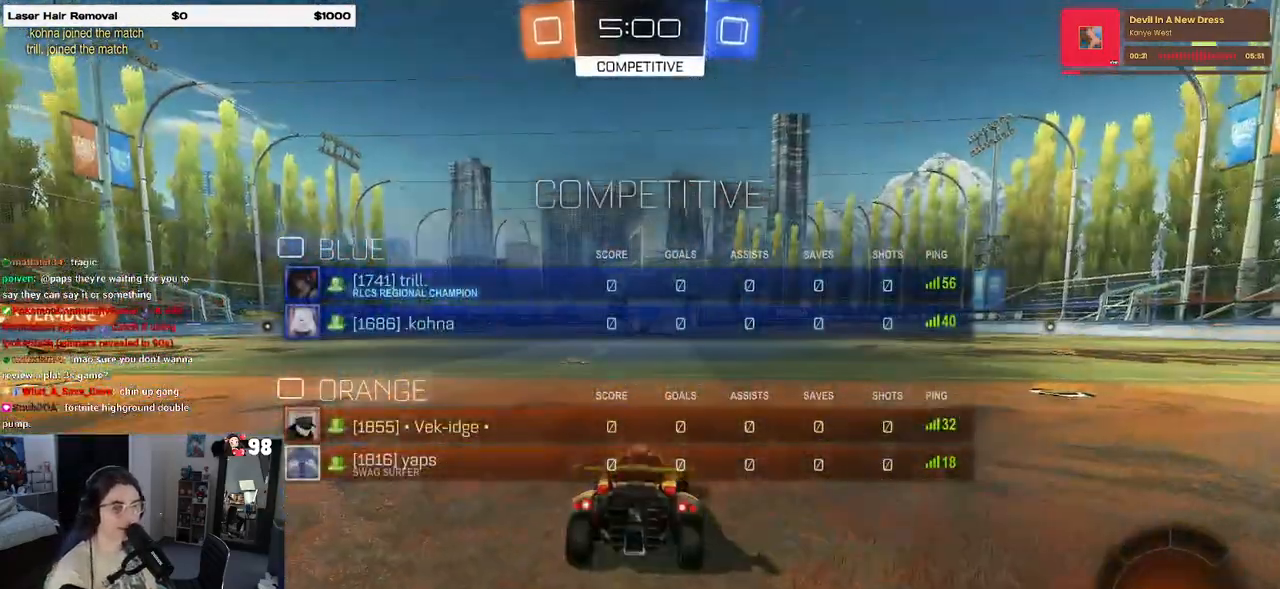
{"buttons": ["R3"], "left_stick": "center", "right_stick": "center", "events": [[467, "R3", "down"]]}
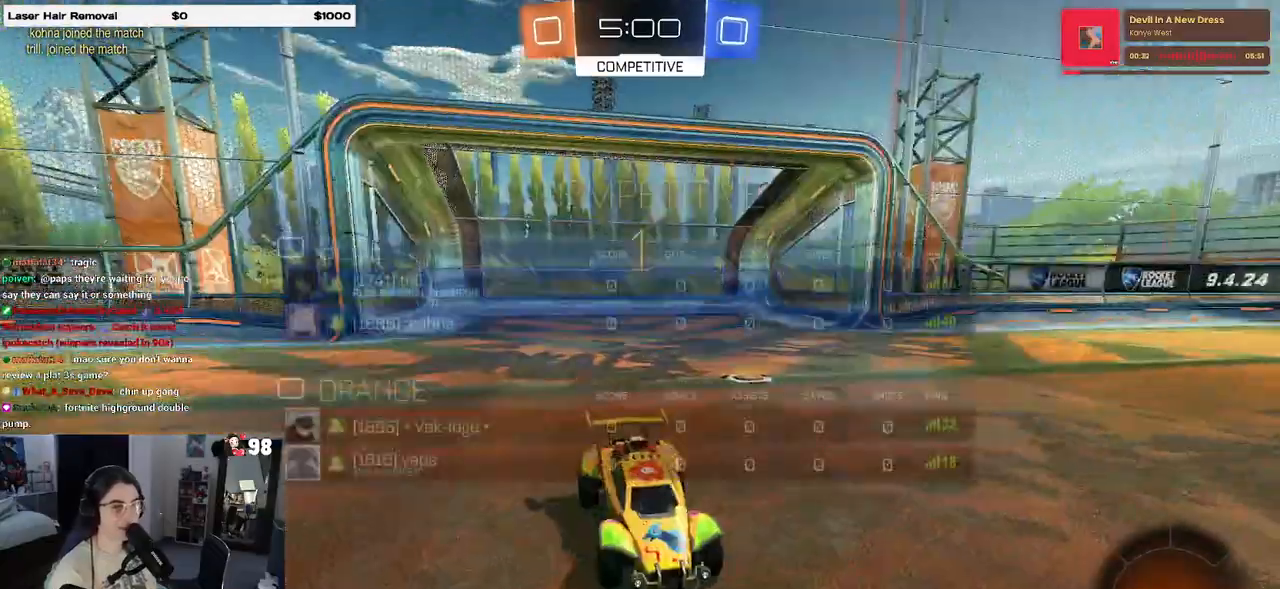
{"buttons": ["R2"], "left_stick": "left", "right_stick": "center", "events": [[17, "right_stick", "down"], [67, "R3", "up"], [83, "right_stick", "center"], [150, "R2", "down"], [500, "left_stick", "left"]]}
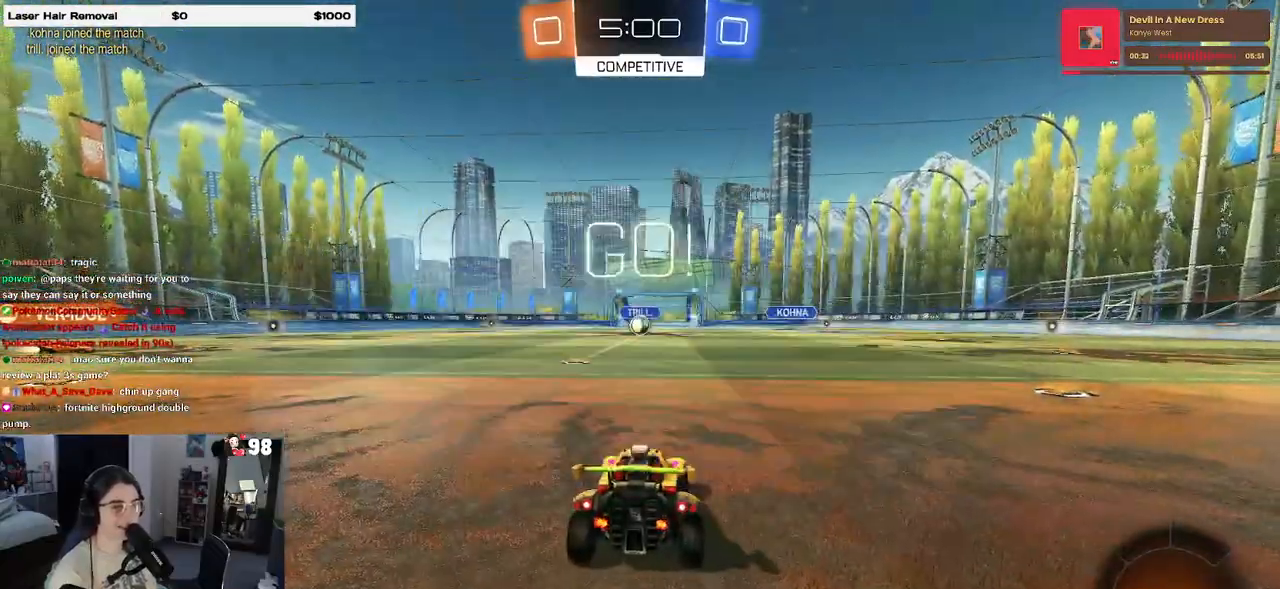
{"buttons": ["CROSS", "R2"], "left_stick": "up", "right_stick": "center", "events": [[133, "left_stick", "center"], [367, "left_stick", "right"], [467, "CROSS", "down"], [500, "left_stick", "up"]]}
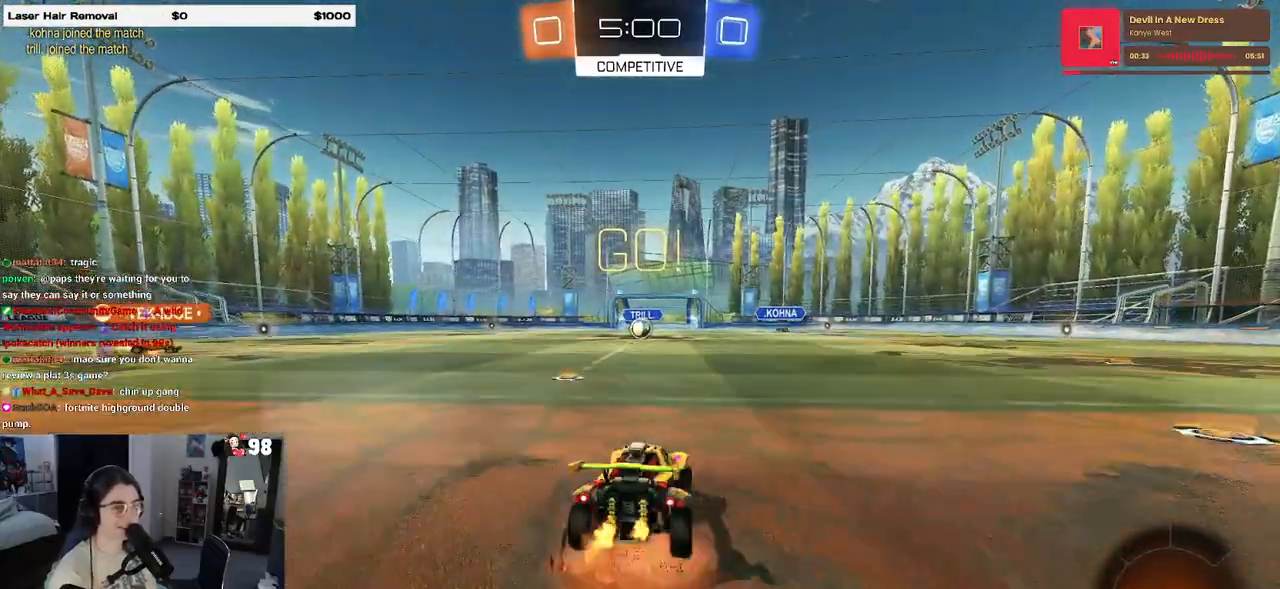
{"buttons": ["SQUARE", "R2"], "left_stick": "down-left", "right_stick": "center", "events": [[50, "CROSS", "up"], [50, "left_stick", "up-left"], [117, "CROSS", "down"], [183, "SQUARE", "down"], [200, "left_stick", "down"], [217, "CROSS", "up"], [450, "left_stick", "down-left"]]}
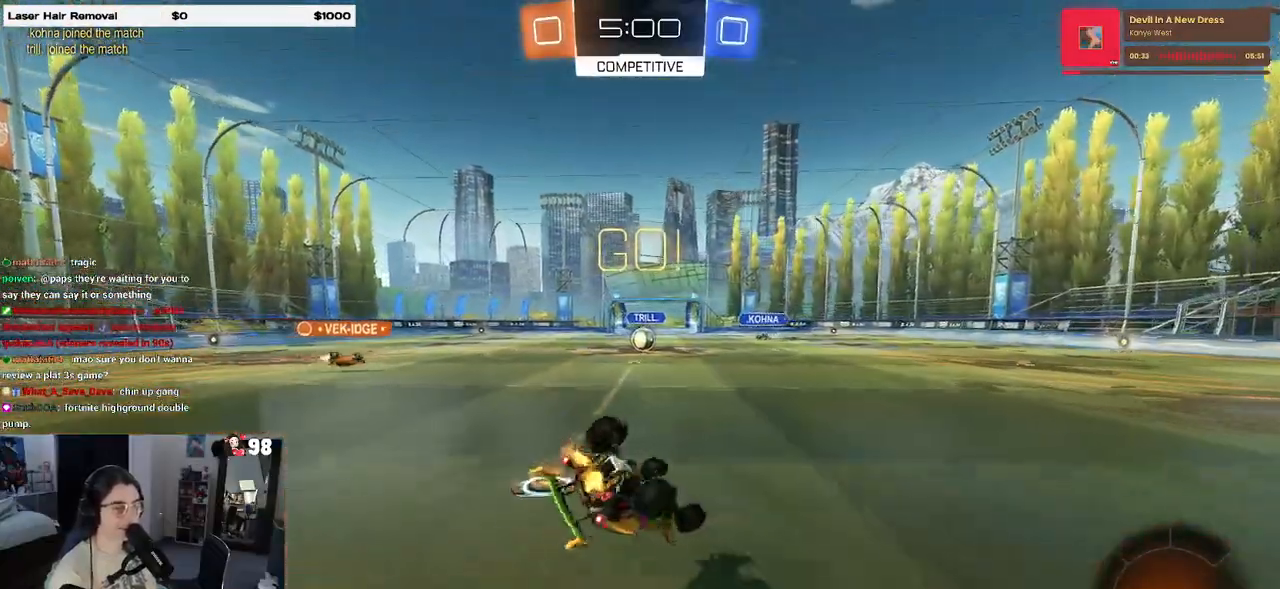
{"buttons": ["SQUARE", "R2"], "left_stick": "down-left", "right_stick": "center", "events": []}
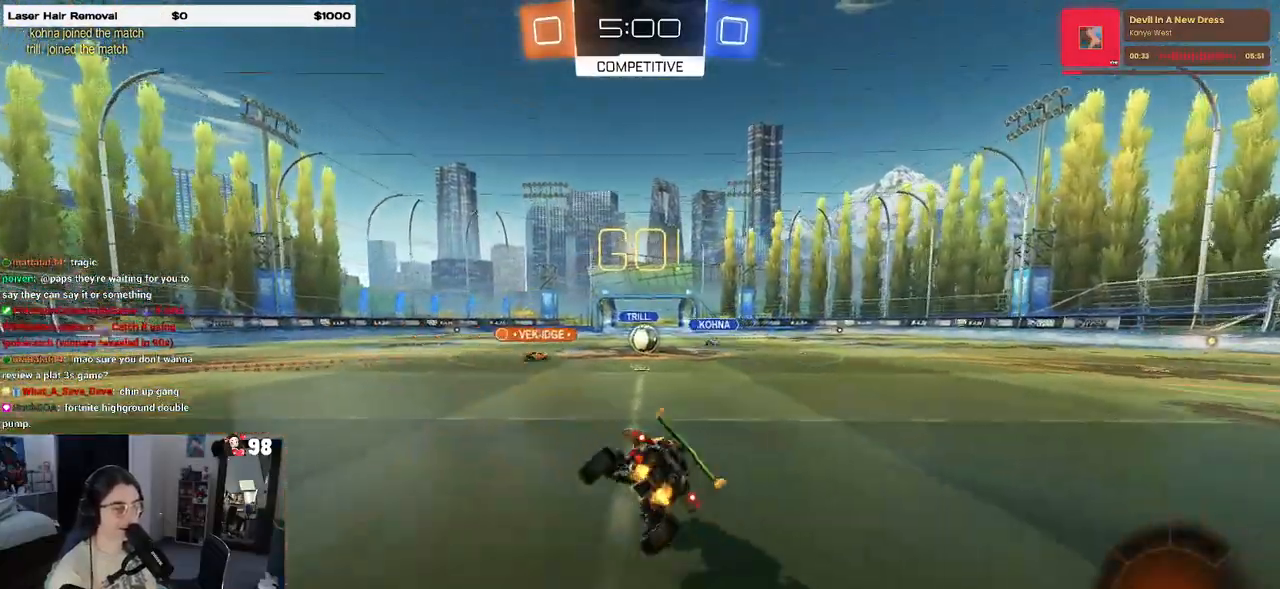
{"buttons": ["R2"], "left_stick": "center", "right_stick": "center", "events": [[100, "SQUARE", "up"], [100, "left_stick", "center"]]}
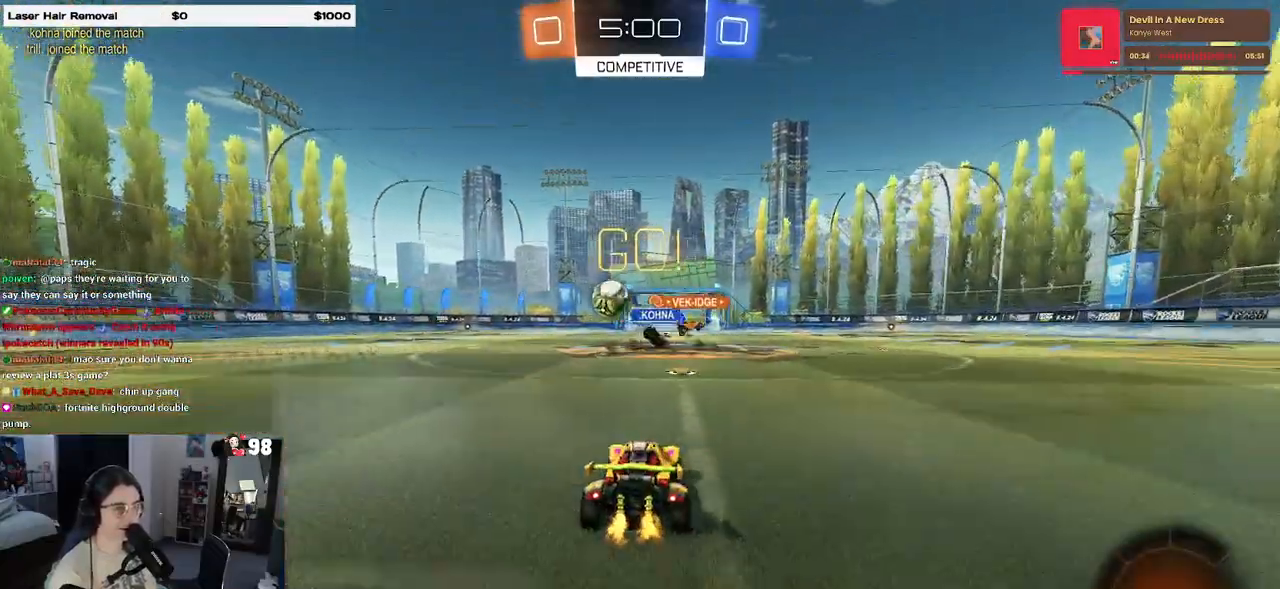
{"buttons": ["R1", "R2"], "left_stick": "left", "right_stick": "center", "events": [[50, "left_stick", "left"], [167, "R1", "down"]]}
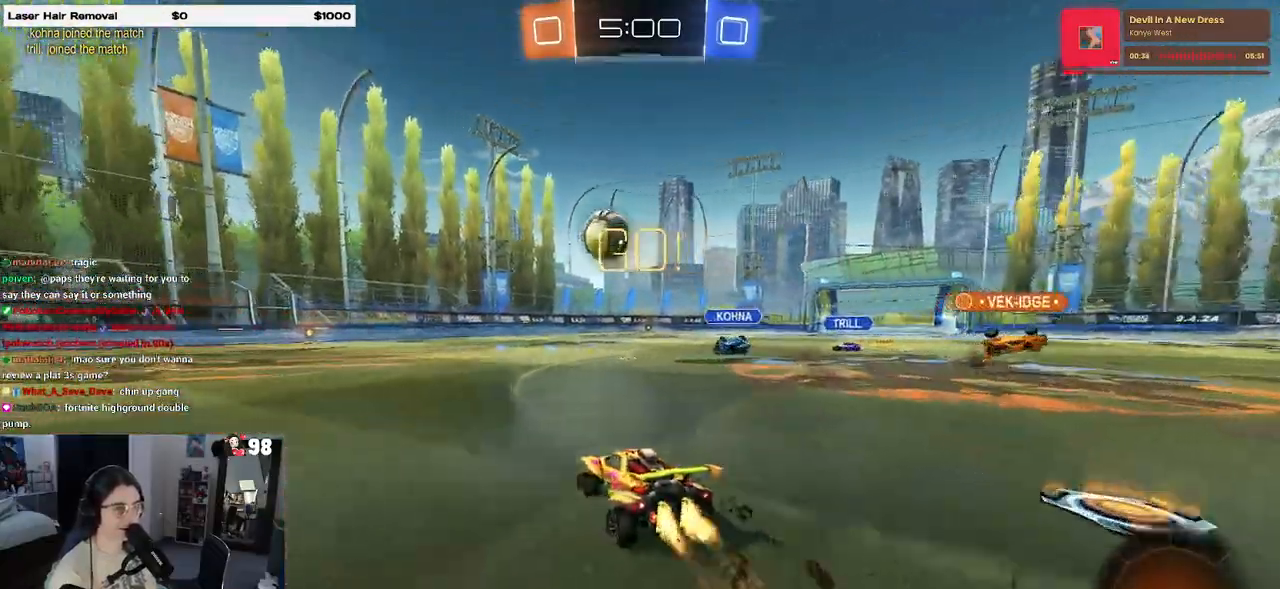
{"buttons": ["R1", "R2"], "left_stick": "center", "right_stick": "center", "events": [[333, "left_stick", "center"]]}
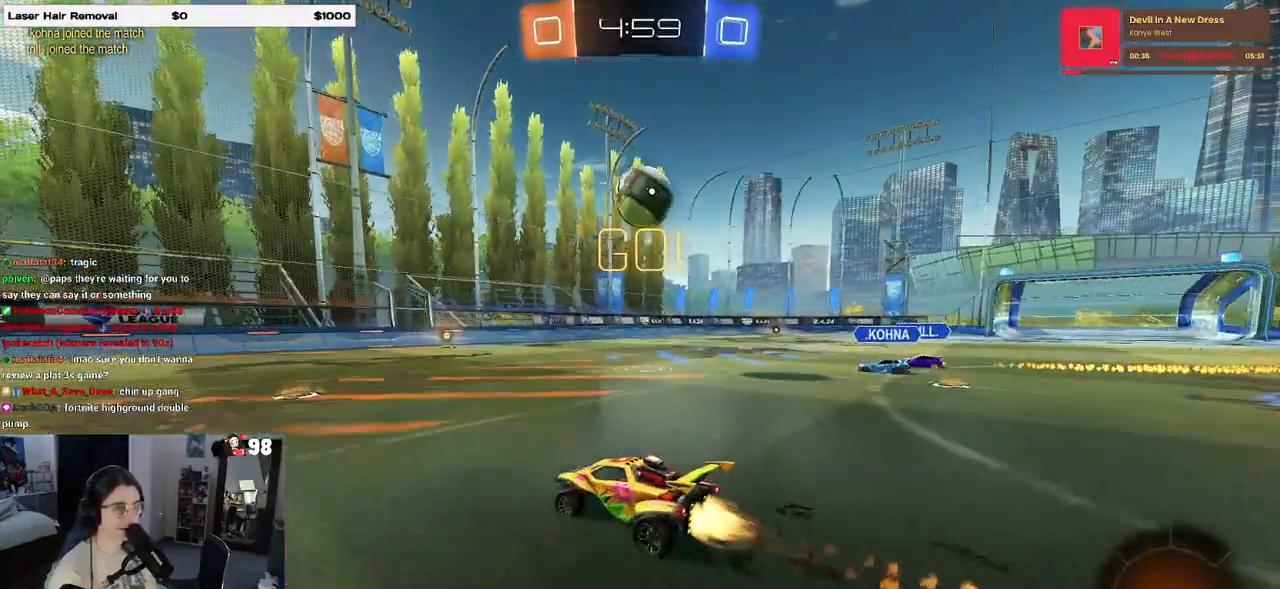
{"buttons": ["R1", "R2"], "left_stick": "down-right", "right_stick": "center", "events": [[83, "left_stick", "right"], [267, "left_stick", "center"], [383, "left_stick", "down-right"]]}
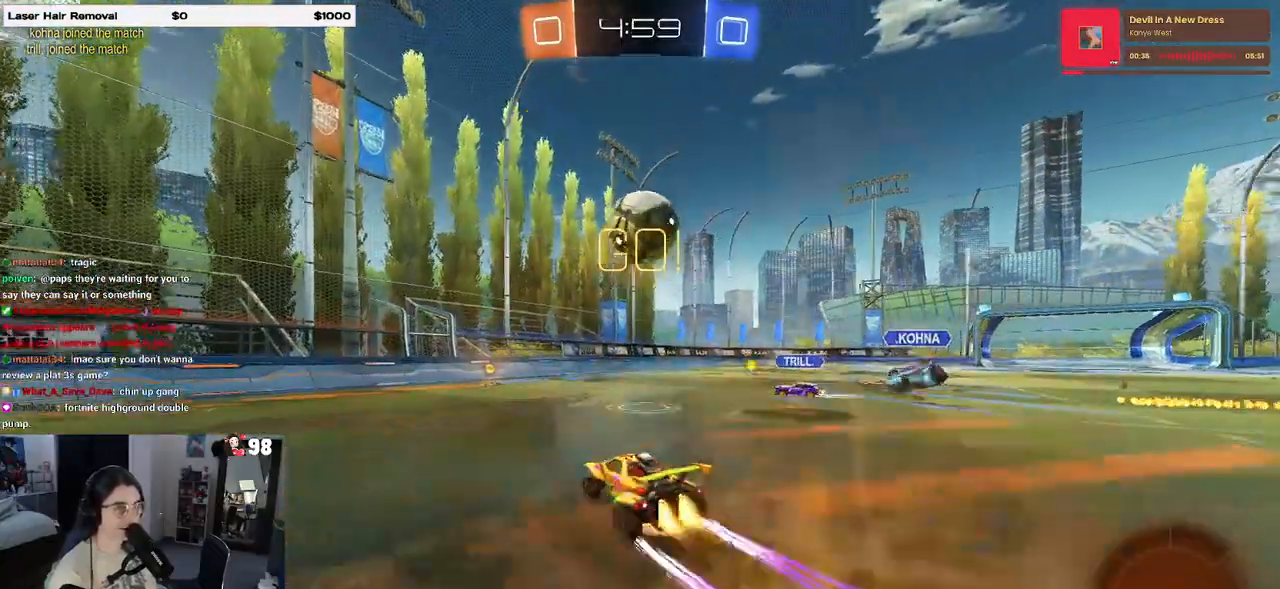
{"buttons": ["R2"], "left_stick": "down-right", "right_stick": "center", "events": [[17, "CROSS", "down"], [117, "left_stick", "down-left"], [183, "left_stick", "center"], [200, "CROSS", "up"], [233, "CROSS", "down"], [367, "left_stick", "down-right"], [450, "CROSS", "up"], [467, "R1", "up"]]}
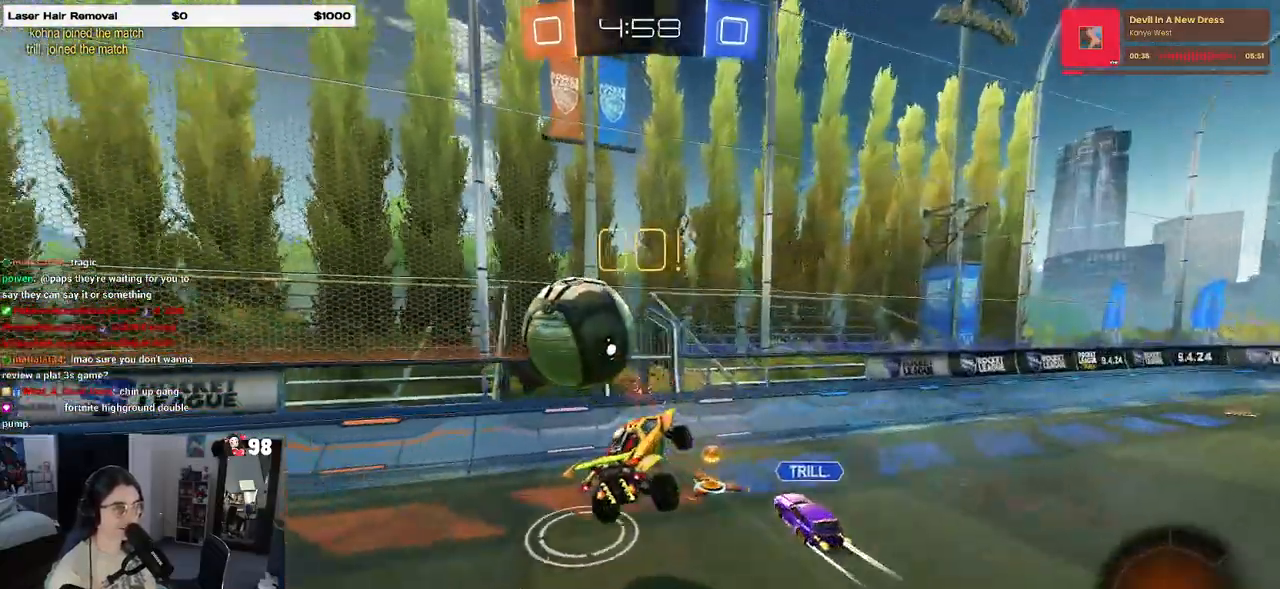
{"buttons": ["R2"], "left_stick": "right", "right_stick": "center", "events": [[33, "SQUARE", "down"], [33, "left_stick", "right"], [250, "SQUARE", "up"]]}
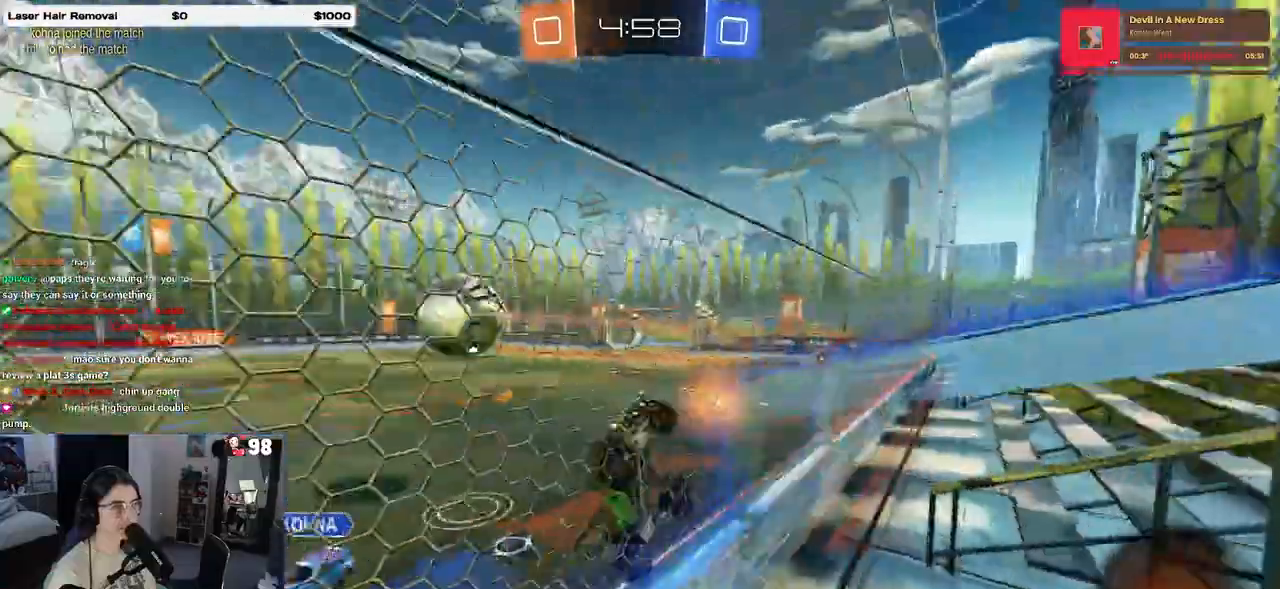
{"buttons": ["R2"], "left_stick": "right", "right_stick": "center", "events": []}
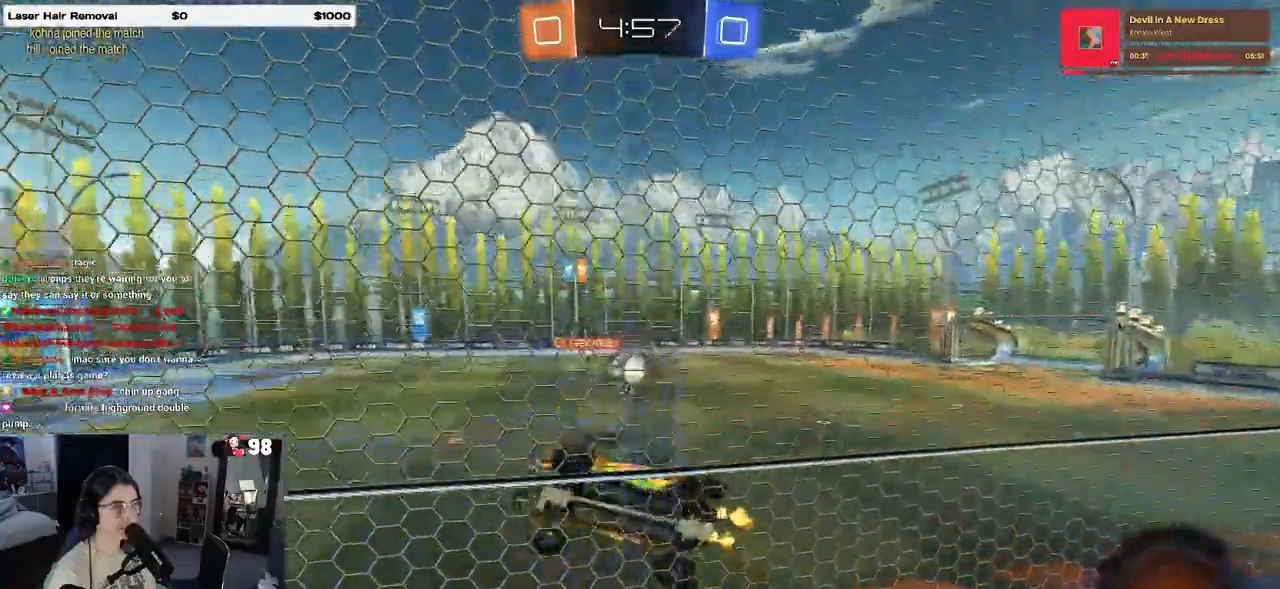
{"buttons": ["CROSS", "R2"], "left_stick": "down-left", "right_stick": "center", "events": [[333, "CROSS", "down"], [417, "left_stick", "down-left"]]}
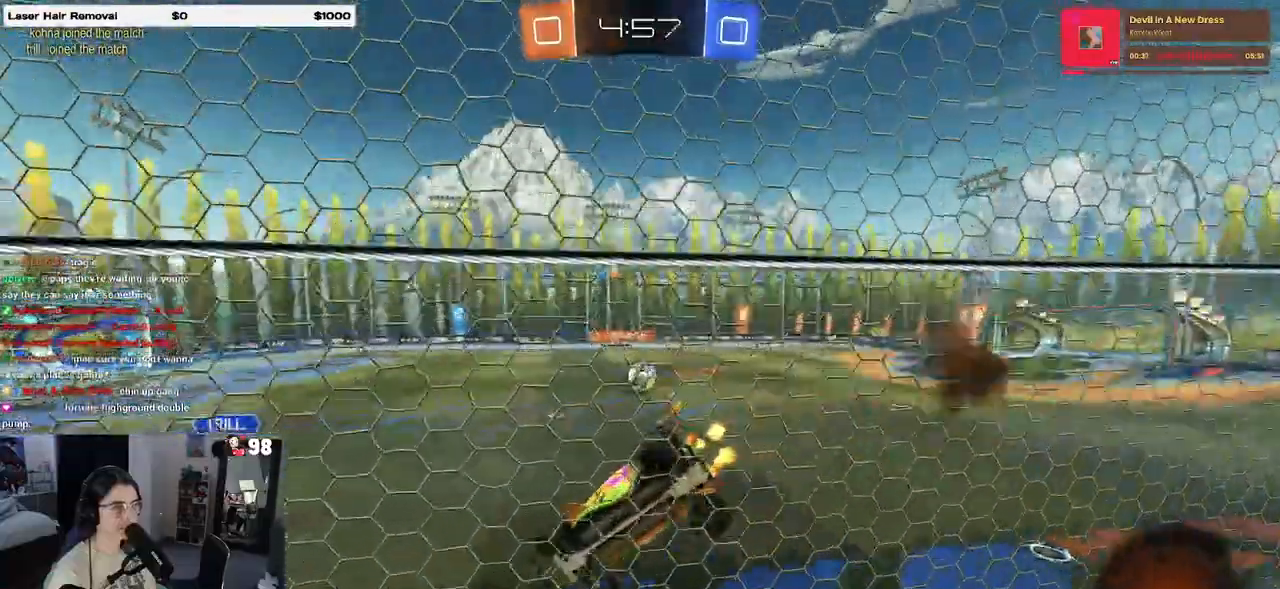
{"buttons": ["CROSS", "R2"], "left_stick": "up-right", "right_stick": "center", "events": [[17, "CROSS", "up"], [50, "SQUARE", "down"], [267, "SQUARE", "up"], [383, "left_stick", "up-right"], [467, "CROSS", "down"]]}
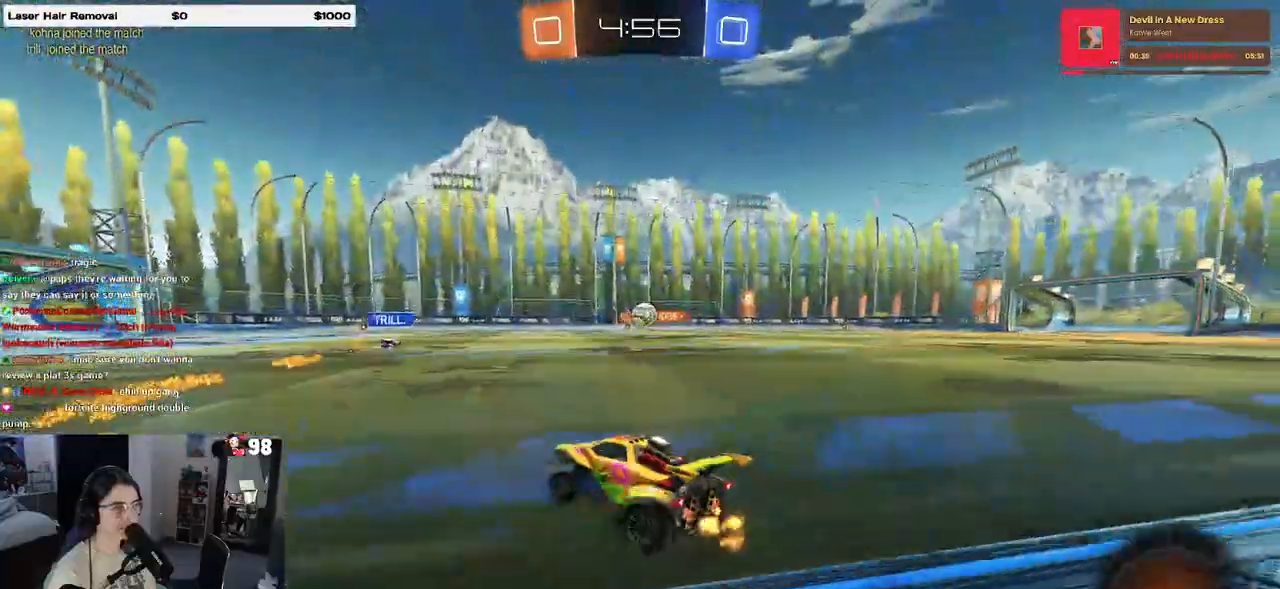
{"buttons": ["R2"], "left_stick": "center", "right_stick": "center", "events": [[50, "CROSS", "up"], [400, "left_stick", "center"]]}
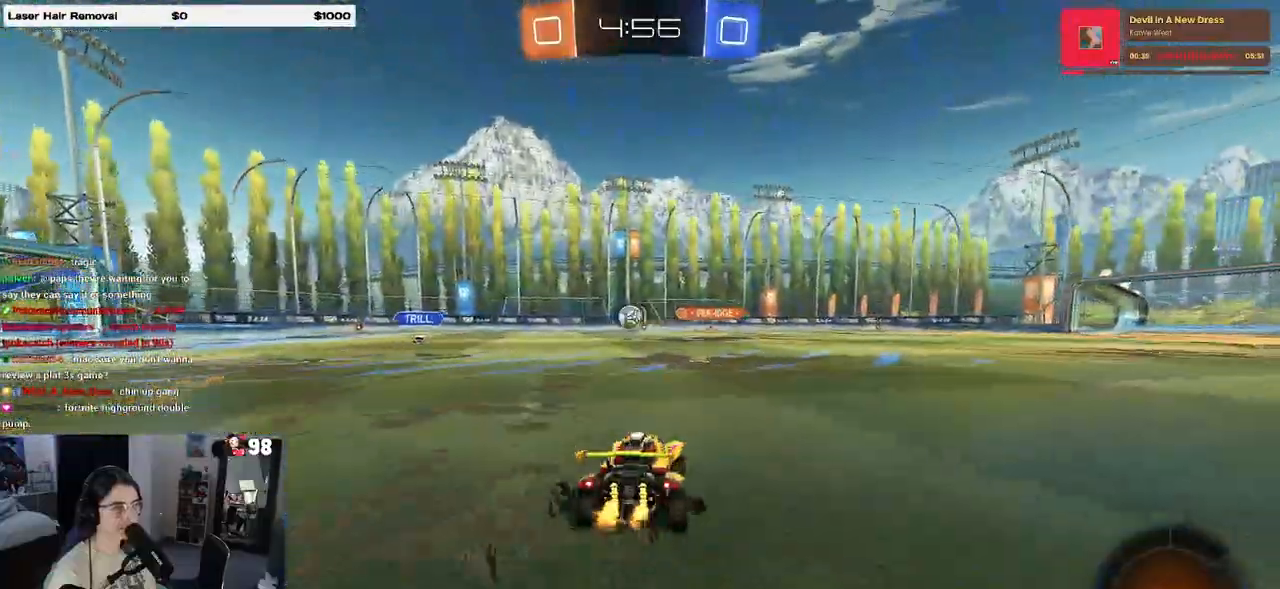
{"buttons": ["SQUARE", "R2"], "left_stick": "down-right", "right_stick": "center", "events": [[33, "left_stick", "left"], [50, "CROSS", "down"], [150, "CROSS", "up"], [167, "left_stick", "up-right"], [217, "CROSS", "down"], [233, "R1", "down"], [267, "SQUARE", "down"], [300, "CROSS", "up"], [317, "left_stick", "down-right"], [383, "R1", "up"]]}
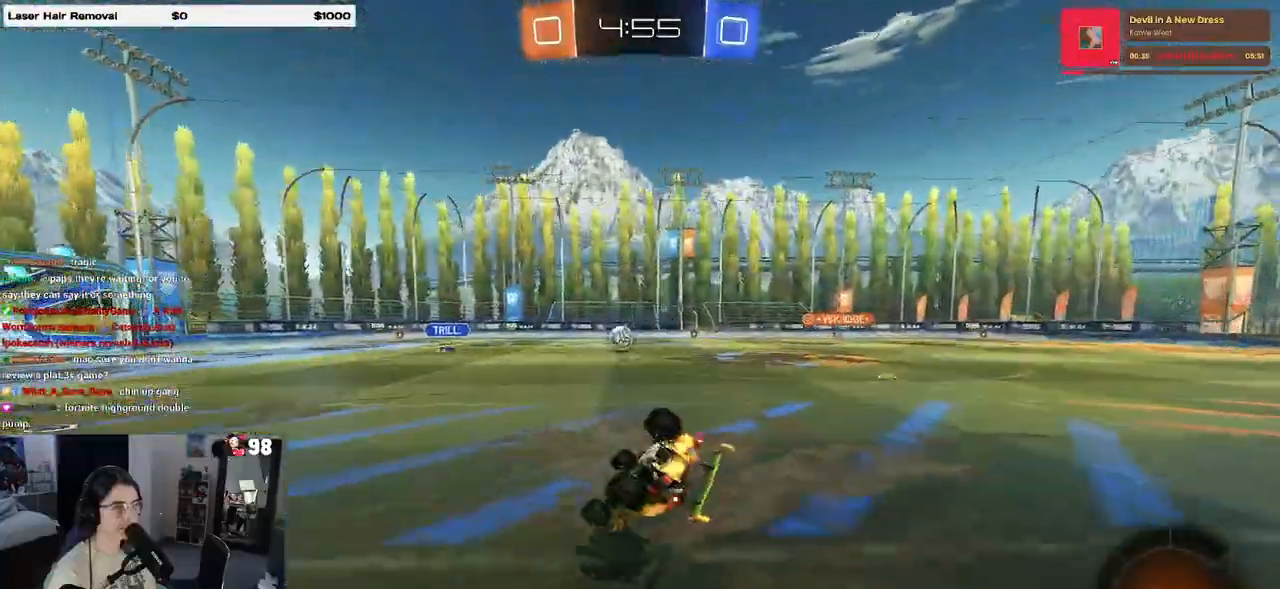
{"buttons": ["R2"], "left_stick": "right", "right_stick": "center", "events": [[67, "left_stick", "right"], [500, "SQUARE", "up"]]}
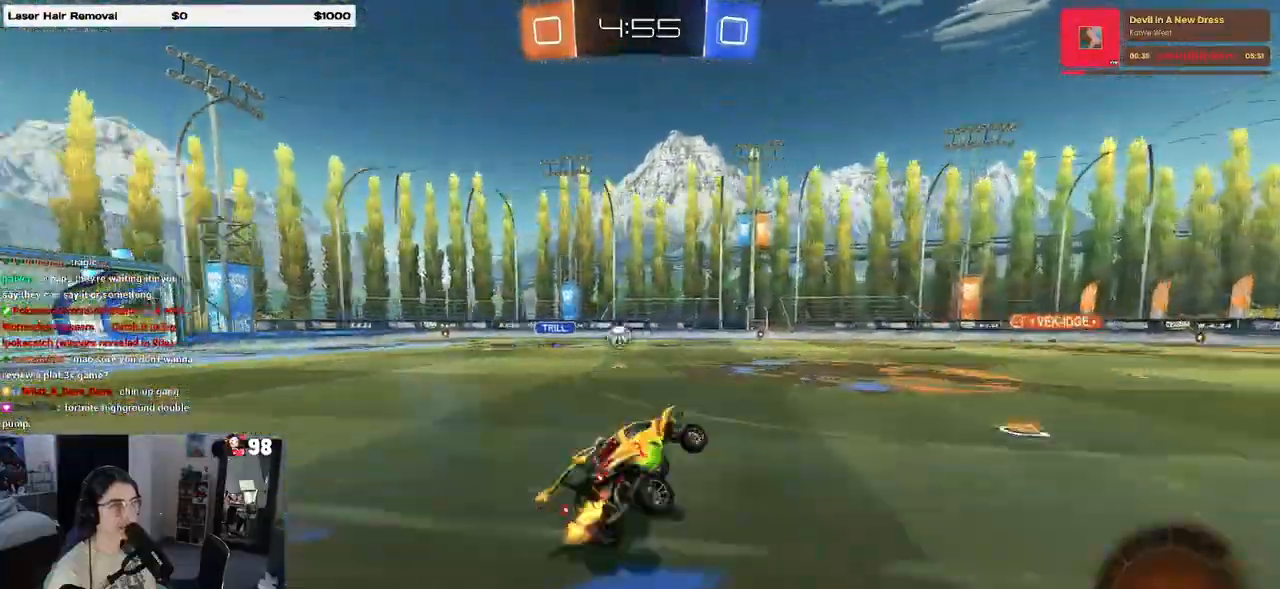
{"buttons": ["R1", "R2"], "left_stick": "left", "right_stick": "center", "events": [[117, "left_stick", "center"], [300, "left_stick", "left"], [417, "R1", "down"], [417, "left_stick", "center"], [500, "left_stick", "left"]]}
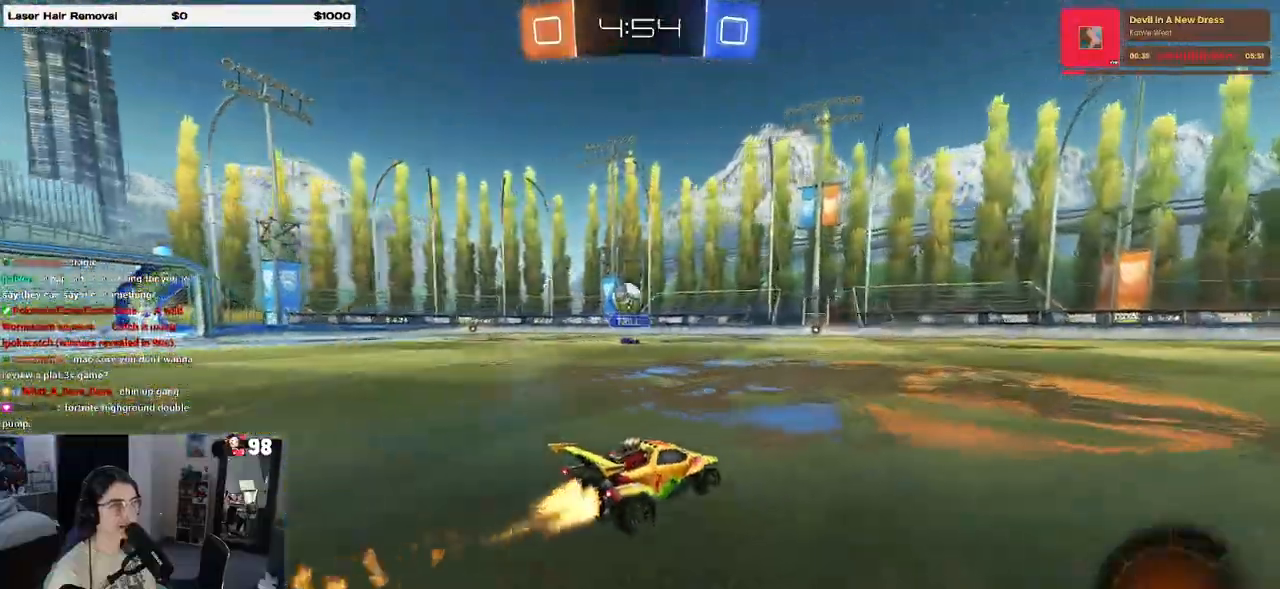
{"buttons": ["CROSS", "R2"], "left_stick": "down", "right_stick": "center", "events": [[17, "R1", "up"], [233, "left_stick", "down-left"], [267, "CROSS", "down"], [400, "left_stick", "down"]]}
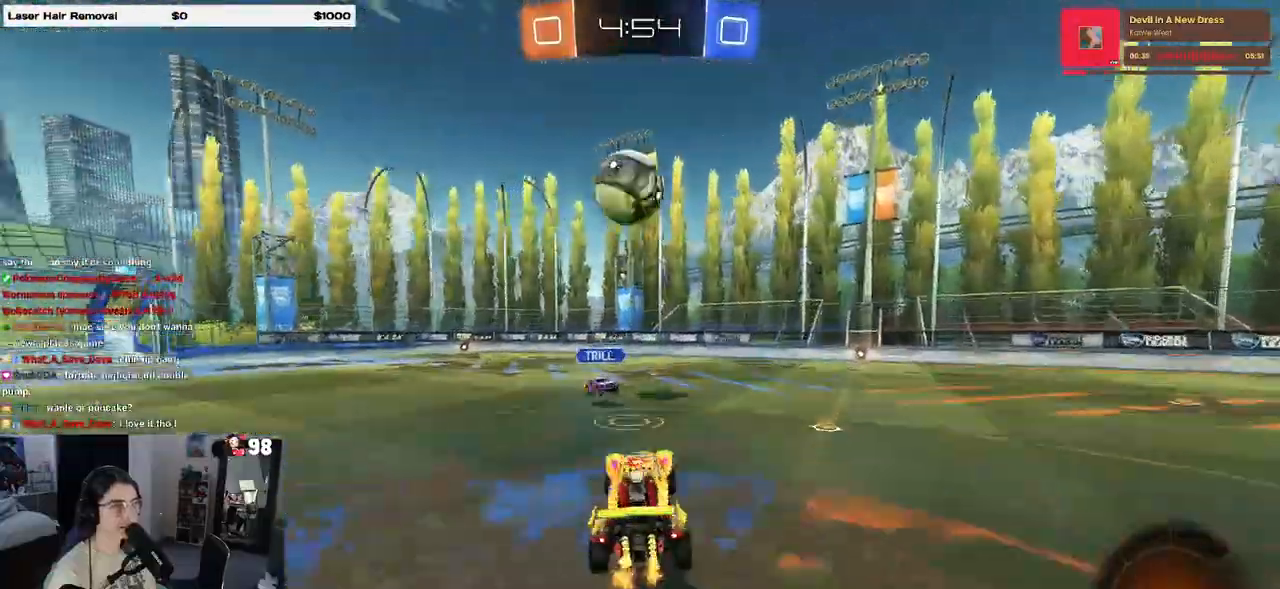
{"buttons": ["R2"], "left_stick": "center", "right_stick": "center", "events": [[17, "left_stick", "right"], [33, "CROSS", "up"], [100, "left_stick", "up"], [200, "left_stick", "right"], [267, "left_stick", "up-right"], [283, "CROSS", "down"], [400, "CROSS", "up"], [450, "left_stick", "center"]]}
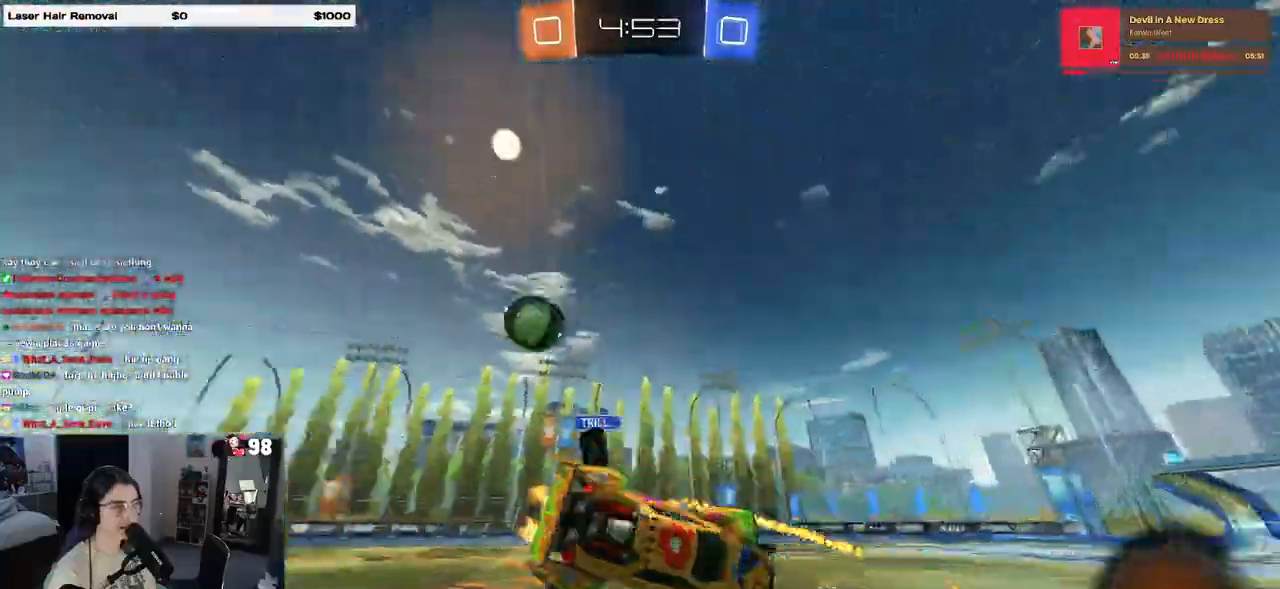
{"buttons": ["R2"], "left_stick": "center", "right_stick": "center", "events": []}
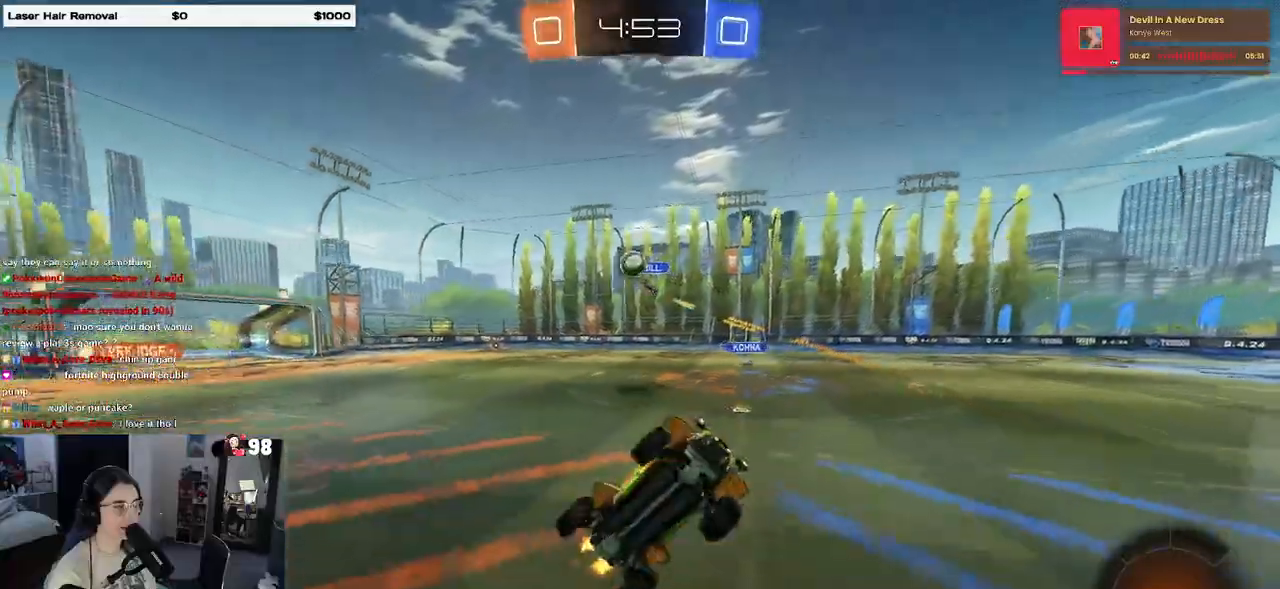
{"buttons": ["R2"], "left_stick": "center", "right_stick": "center", "events": [[150, "left_stick", "right"], [450, "left_stick", "center"]]}
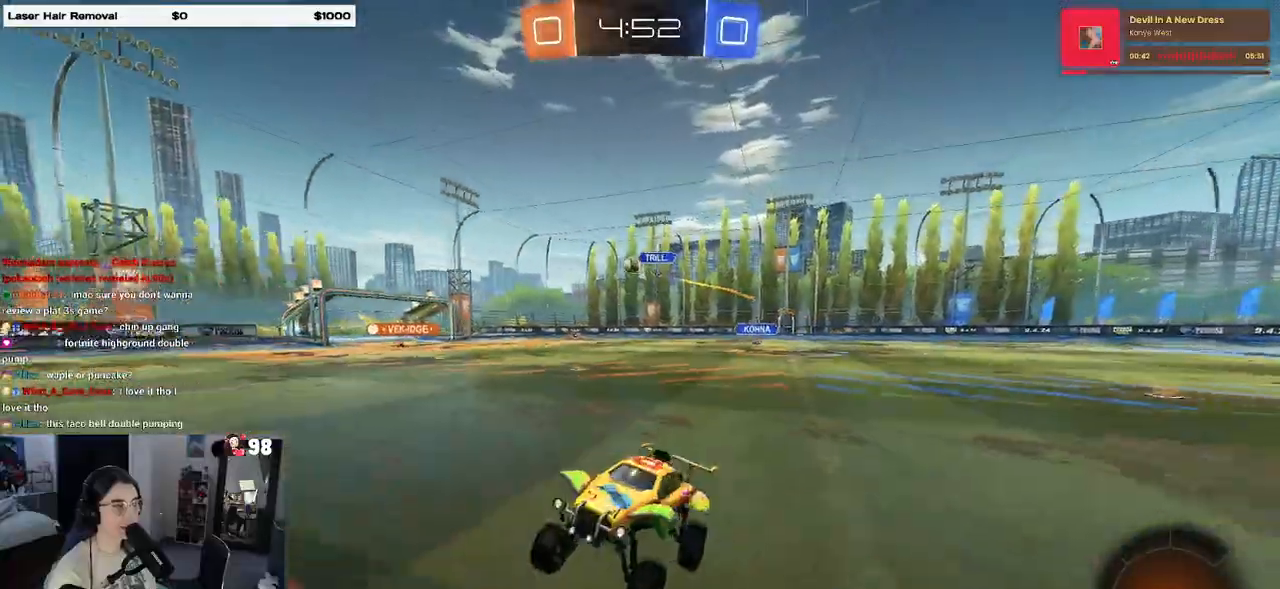
{"buttons": ["R1", "R2"], "left_stick": "right", "right_stick": "center", "events": [[33, "left_stick", "right"], [400, "R1", "down"]]}